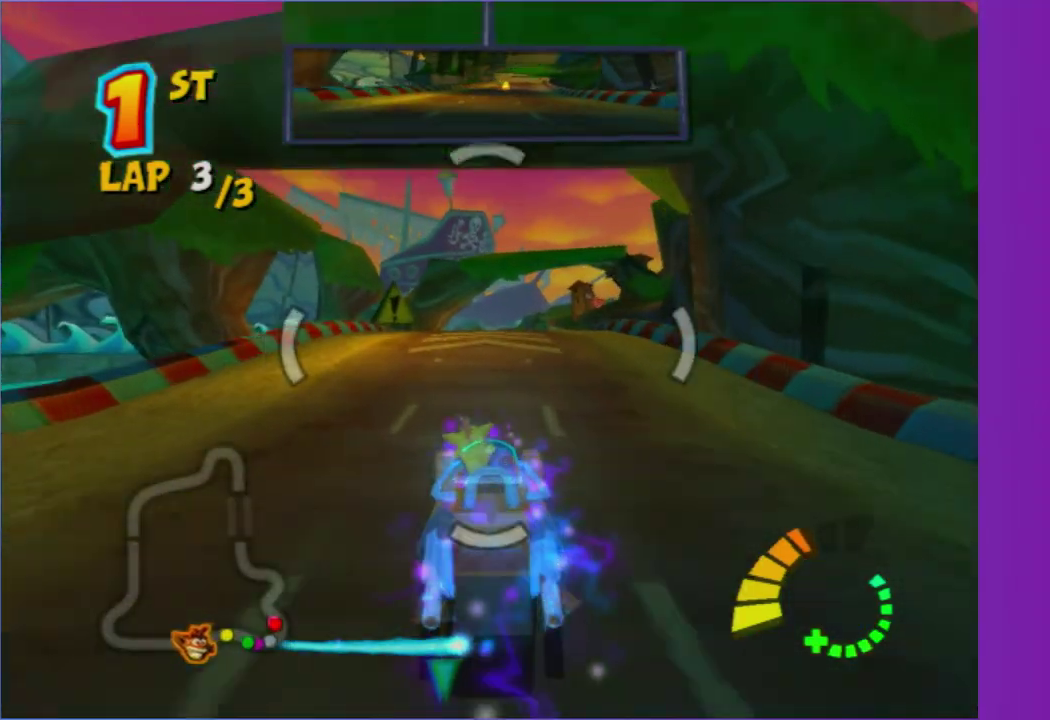
Gameplay with a controller (Xbox layout); each line is a JSON object with the inputs held at the frame after it. "events" lists button and stick changes between this image and that frame as [ms after this image, input, new state], when the widget could be followed in between. This overlay highlights the sticks when they move; stick clicks (L3 R3) are not distinguishable. Not read: L3 R3.
{"buttons": ["R2"], "left_stick": "down-left", "right_stick": "center", "events": [[483, "left_stick", "down-left"]]}
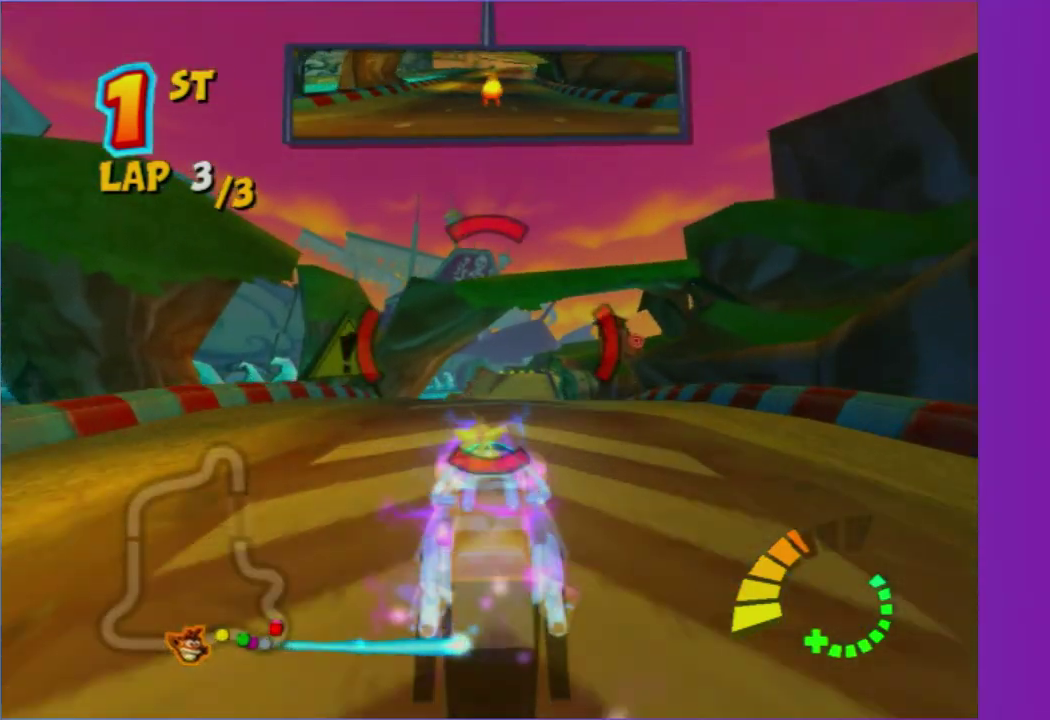
{"buttons": ["R2"], "left_stick": "right", "right_stick": "center", "events": [[33, "left_stick", "down"], [150, "left_stick", "center"], [483, "left_stick", "right"]]}
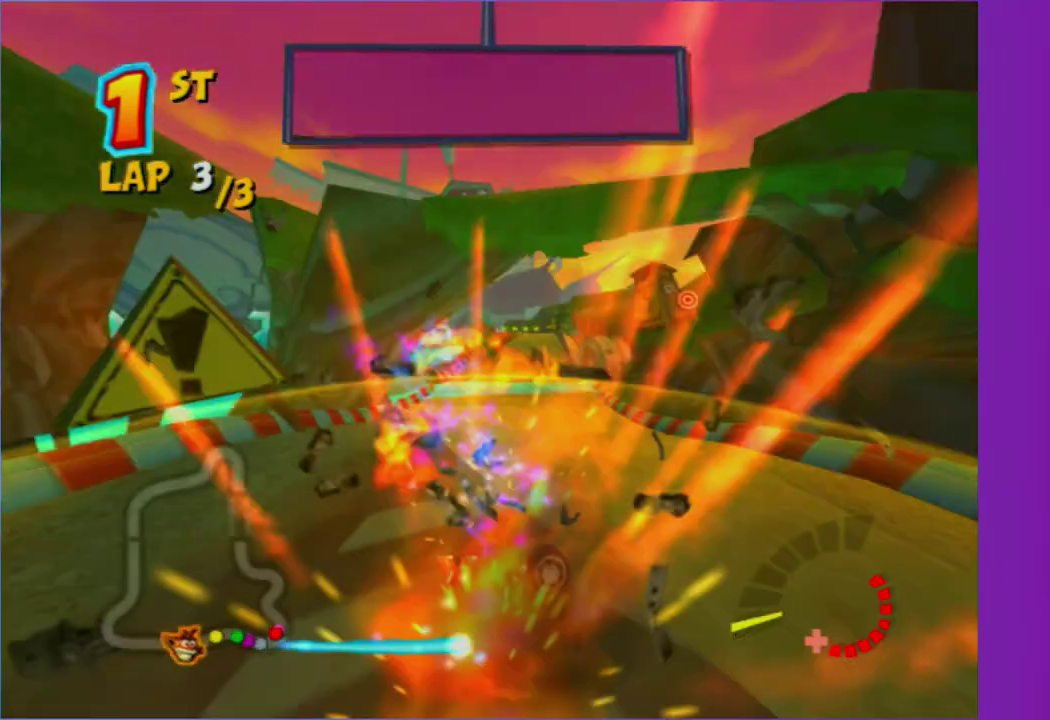
{"buttons": ["R2"], "left_stick": "left", "right_stick": "center", "events": [[83, "left_stick", "center"], [500, "left_stick", "left"]]}
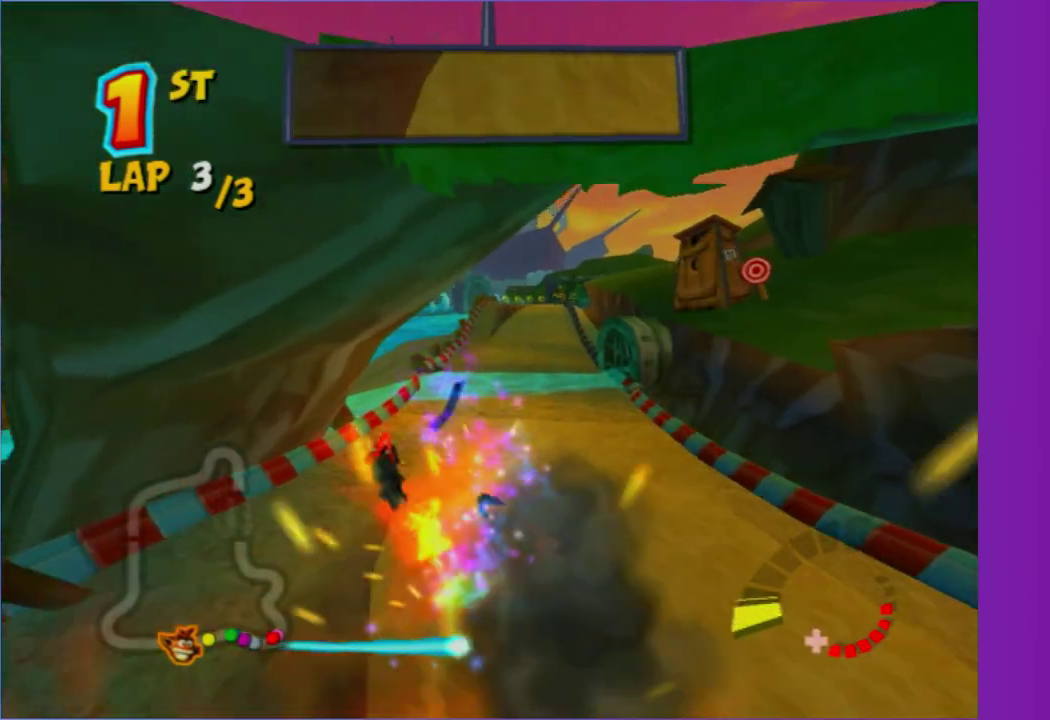
{"buttons": ["R2"], "left_stick": "center", "right_stick": "center", "events": [[50, "left_stick", "right"], [150, "left_stick", "center"]]}
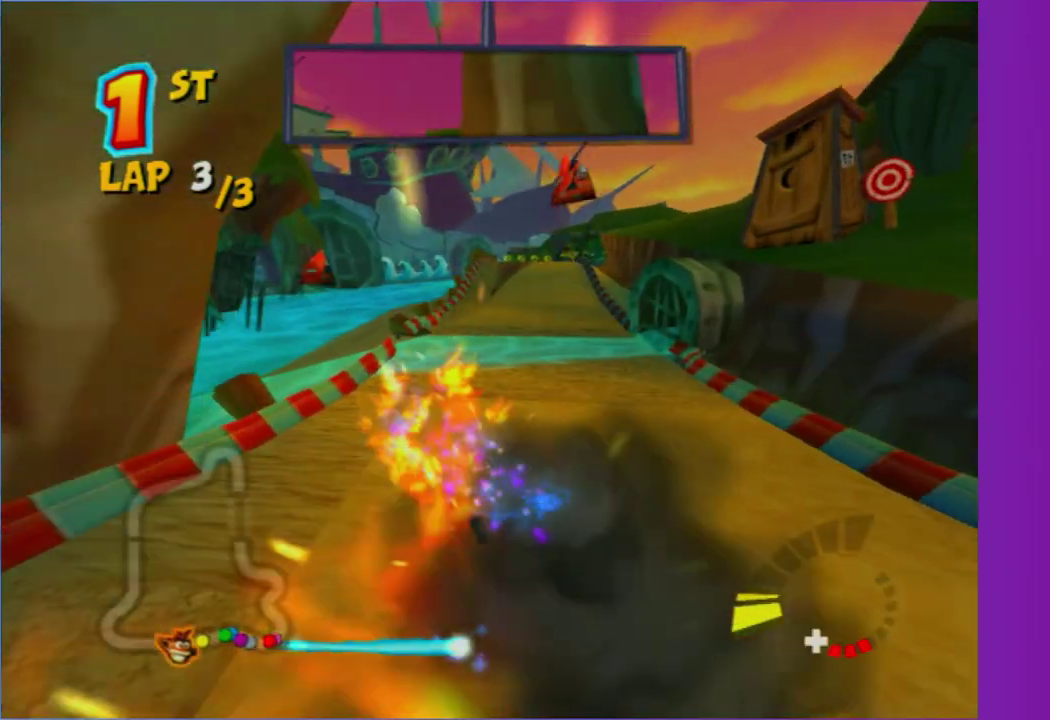
{"buttons": ["R2"], "left_stick": "center", "right_stick": "center", "events": [[183, "left_stick", "right"], [333, "left_stick", "center"]]}
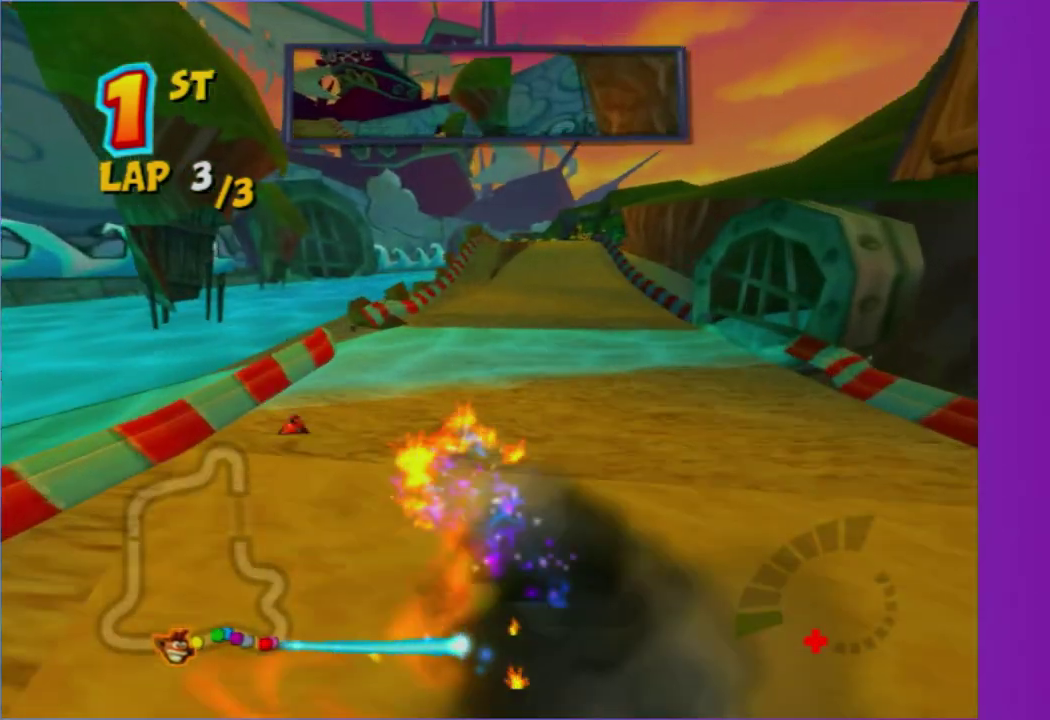
{"buttons": ["R2"], "left_stick": "center", "right_stick": "center", "events": [[333, "left_stick", "right"], [500, "left_stick", "center"]]}
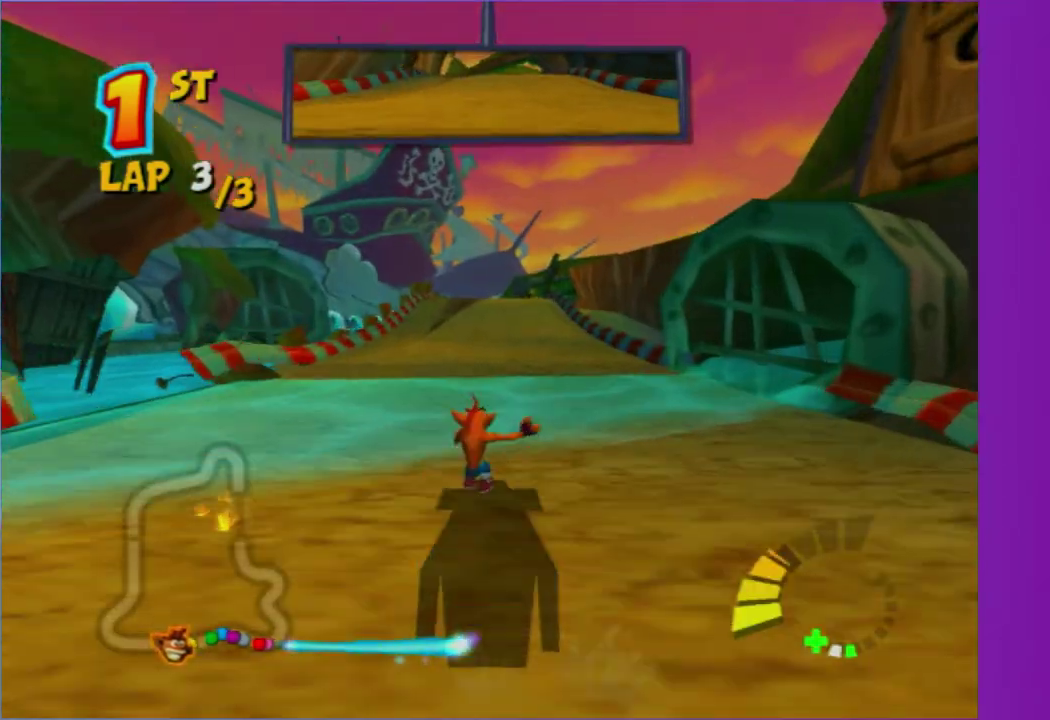
{"buttons": ["B", "R2"], "left_stick": "center", "right_stick": "center", "events": [[333, "left_stick", "down-left"], [450, "B", "down"], [450, "left_stick", "center"]]}
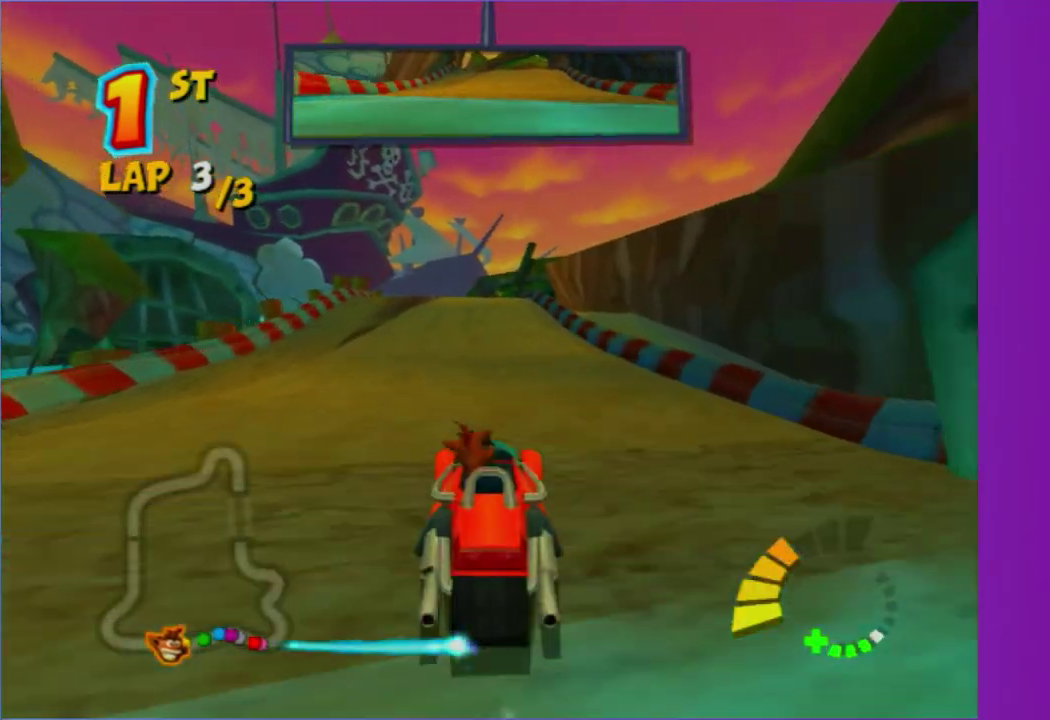
{"buttons": ["R2"], "left_stick": "center", "right_stick": "center", "events": [[67, "B", "up"], [117, "Y", "down"], [283, "Y", "up"]]}
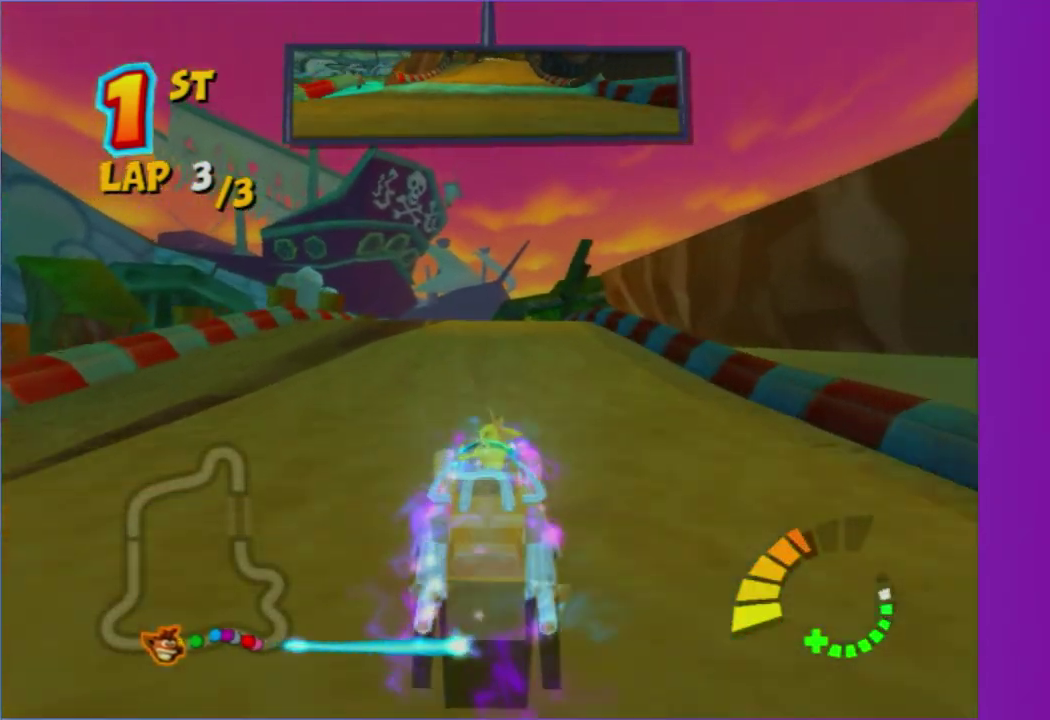
{"buttons": ["R2"], "left_stick": "center", "right_stick": "center", "events": []}
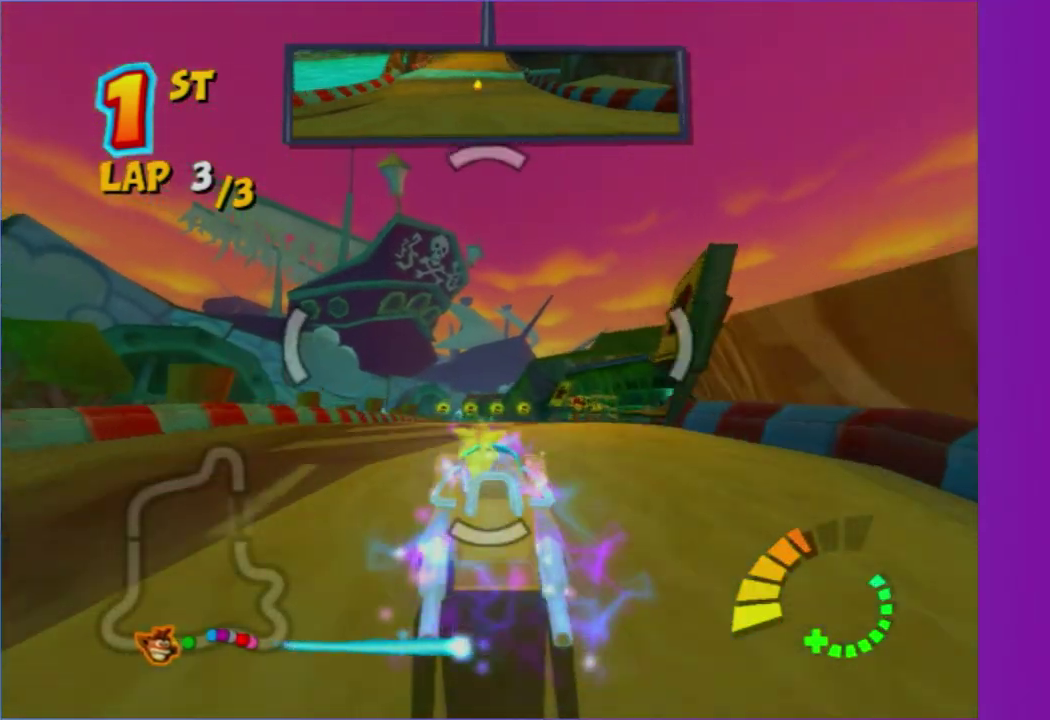
{"buttons": ["R2"], "left_stick": "center", "right_stick": "center", "events": []}
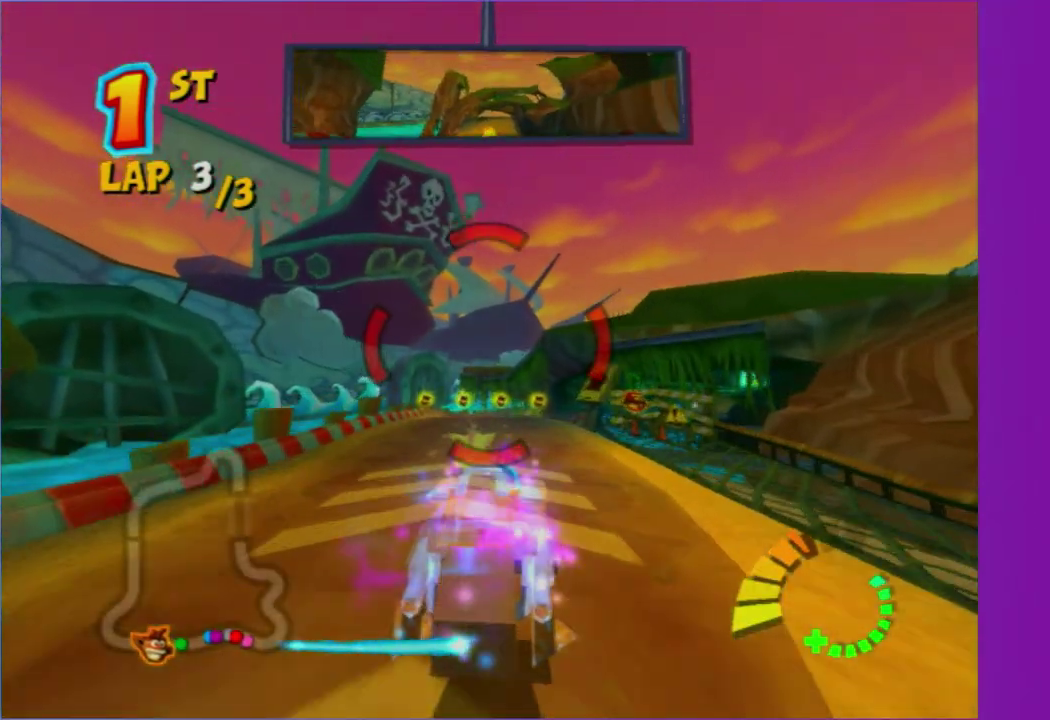
{"buttons": ["R2"], "left_stick": "down-left", "right_stick": "center"}
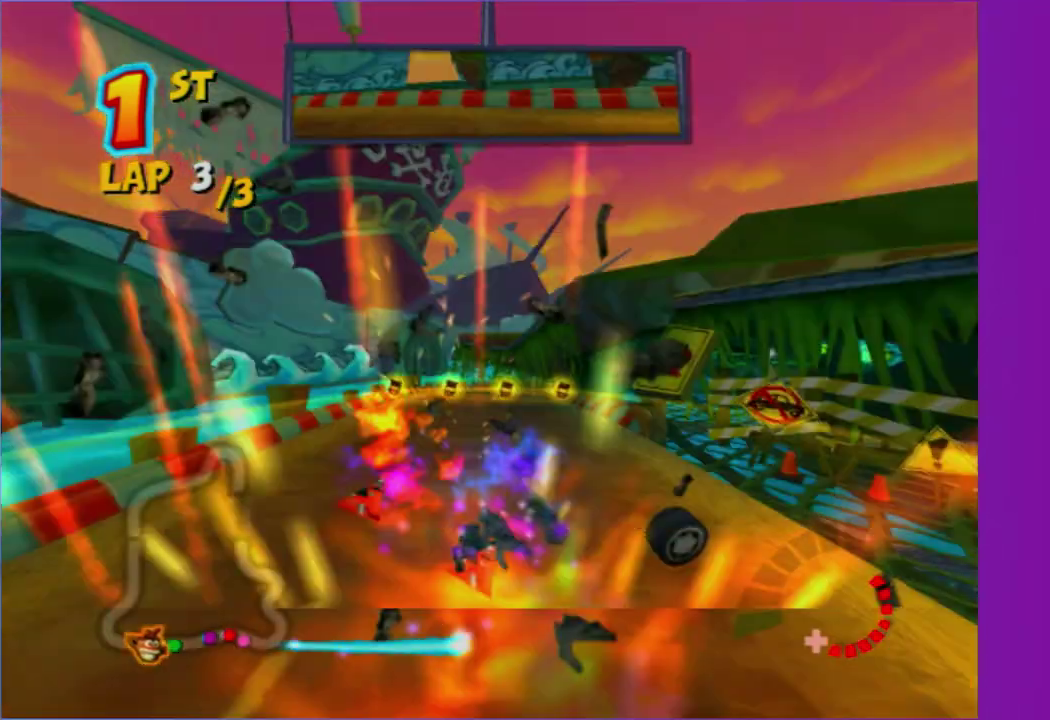
{"buttons": ["R2"], "left_stick": "center", "right_stick": "center"}
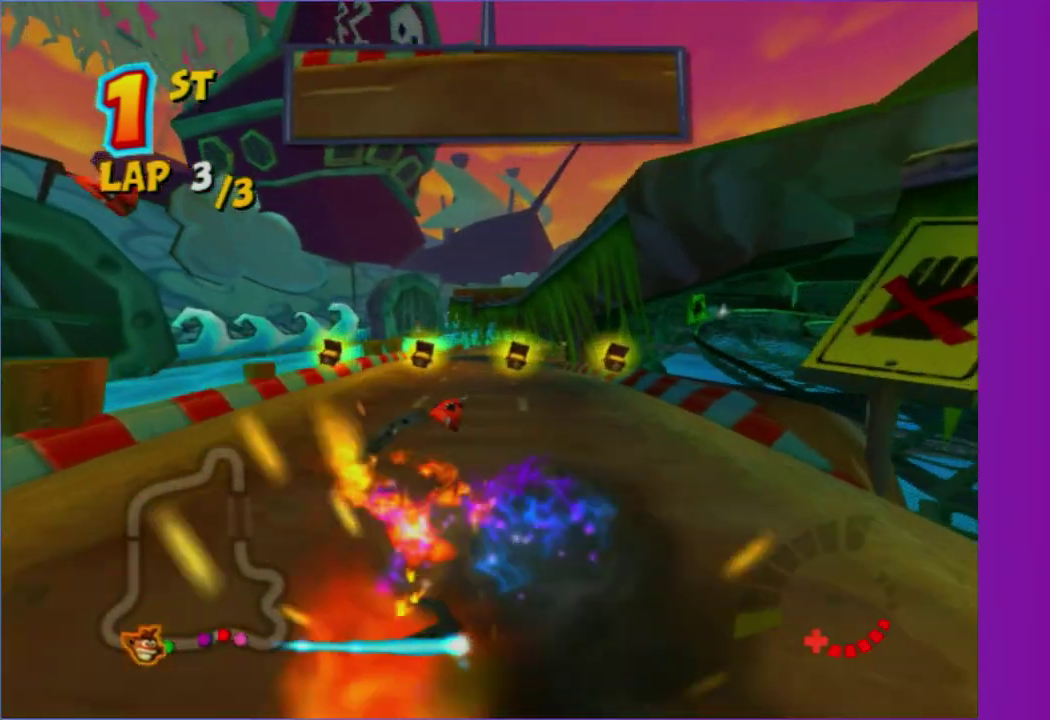
{"buttons": ["R2"], "left_stick": "center", "right_stick": "center", "events": []}
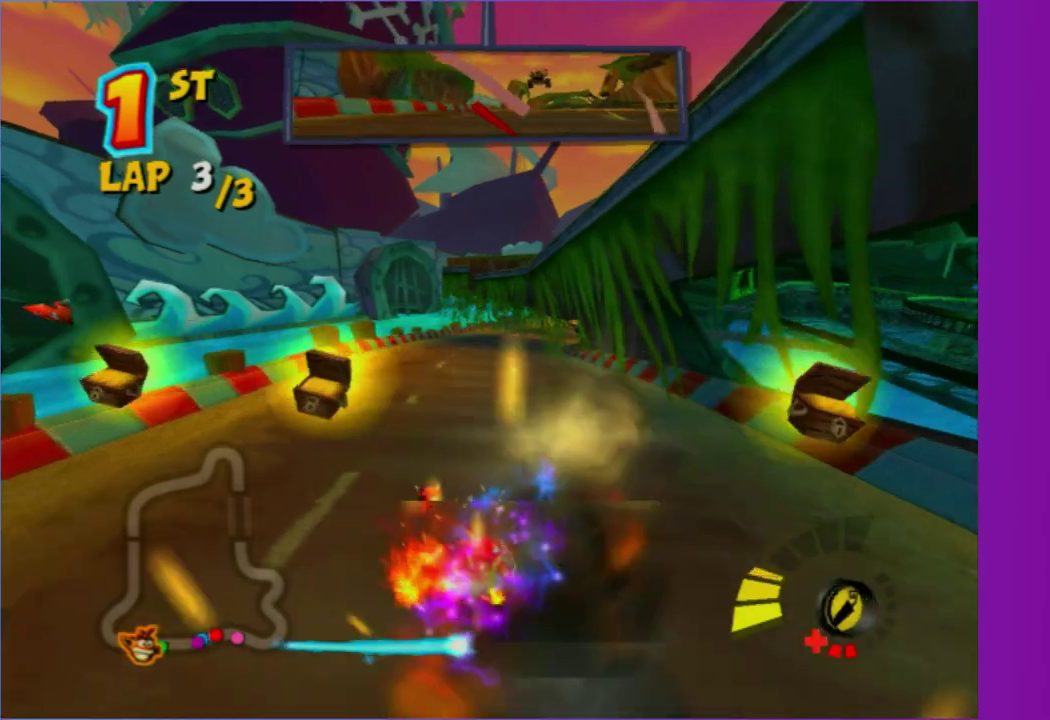
{"buttons": ["R2"], "left_stick": "center", "right_stick": "center", "events": []}
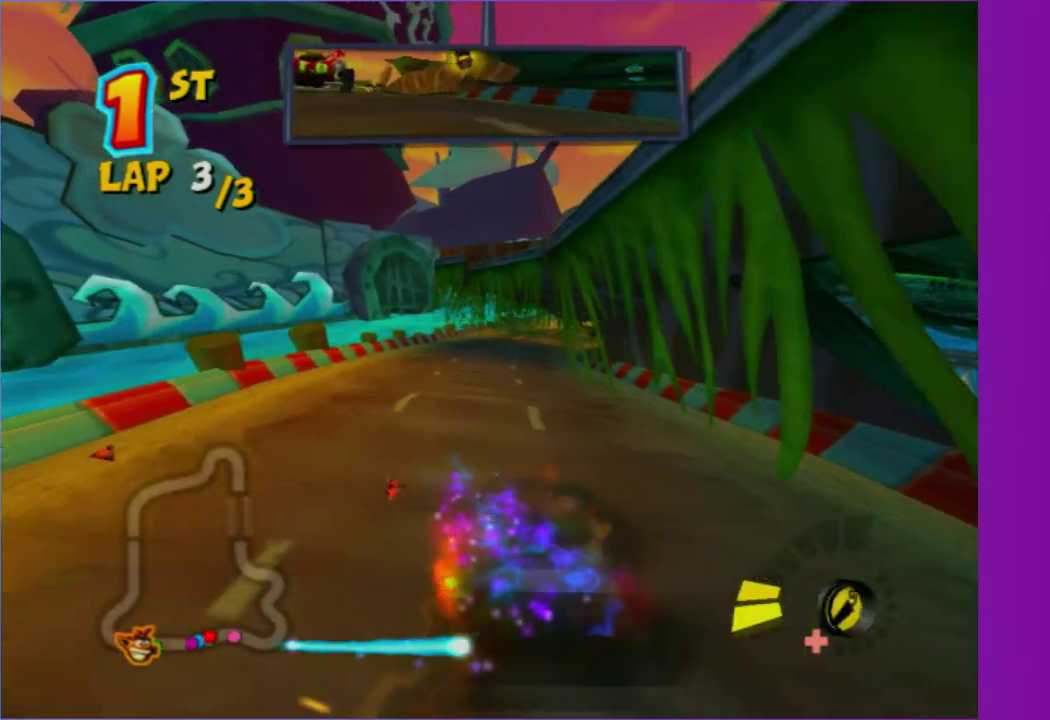
{"buttons": ["R2"], "left_stick": "down", "right_stick": "center", "events": [[150, "left_stick", "down"], [333, "B", "down"], [450, "B", "up"]]}
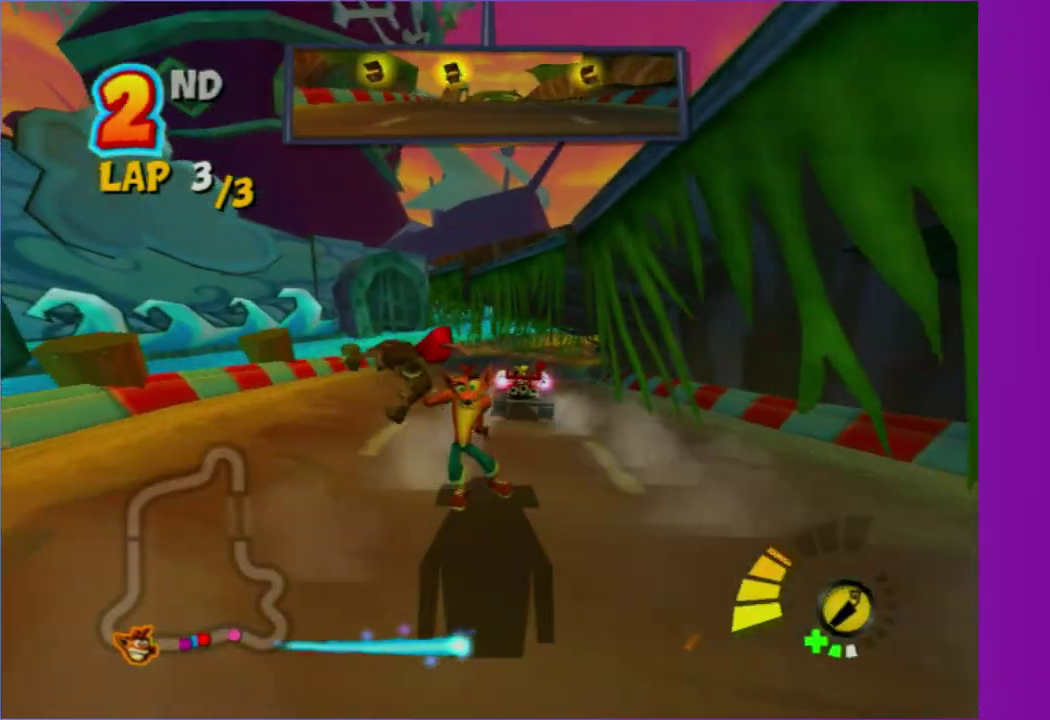
{"buttons": ["Y", "R2"], "left_stick": "up-right", "right_stick": "center", "events": [[217, "left_stick", "center"], [300, "left_stick", "up-right"], [500, "Y", "down"]]}
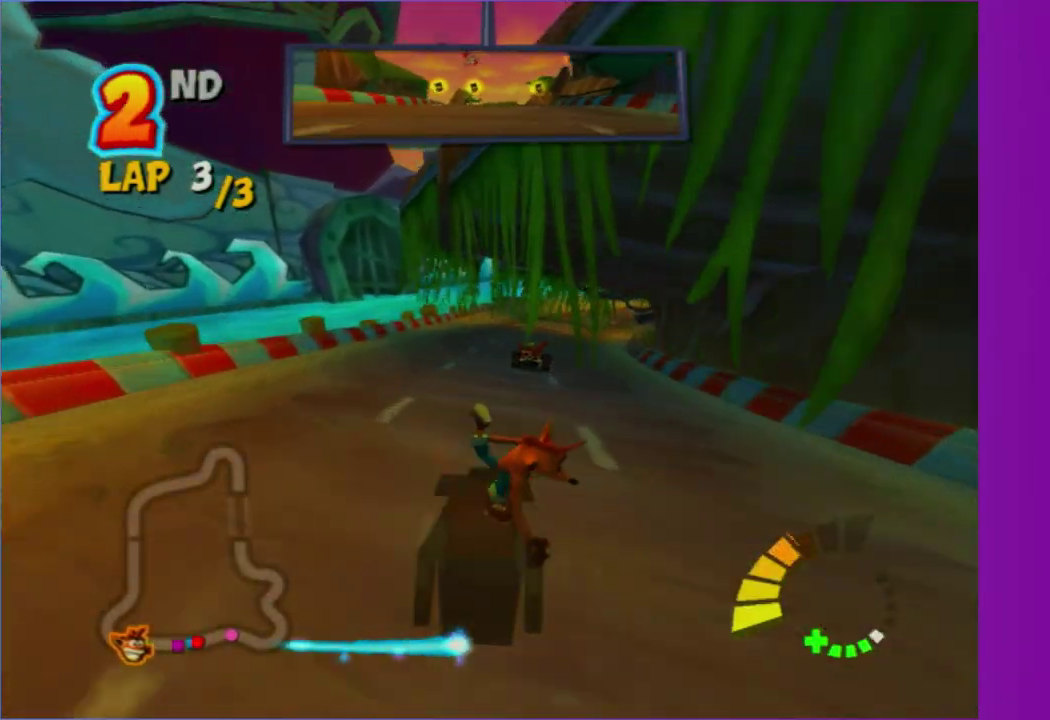
{"buttons": ["R2"], "left_stick": "center", "right_stick": "center", "events": [[150, "Y", "up"], [183, "left_stick", "center"], [283, "left_stick", "right"], [450, "left_stick", "center"]]}
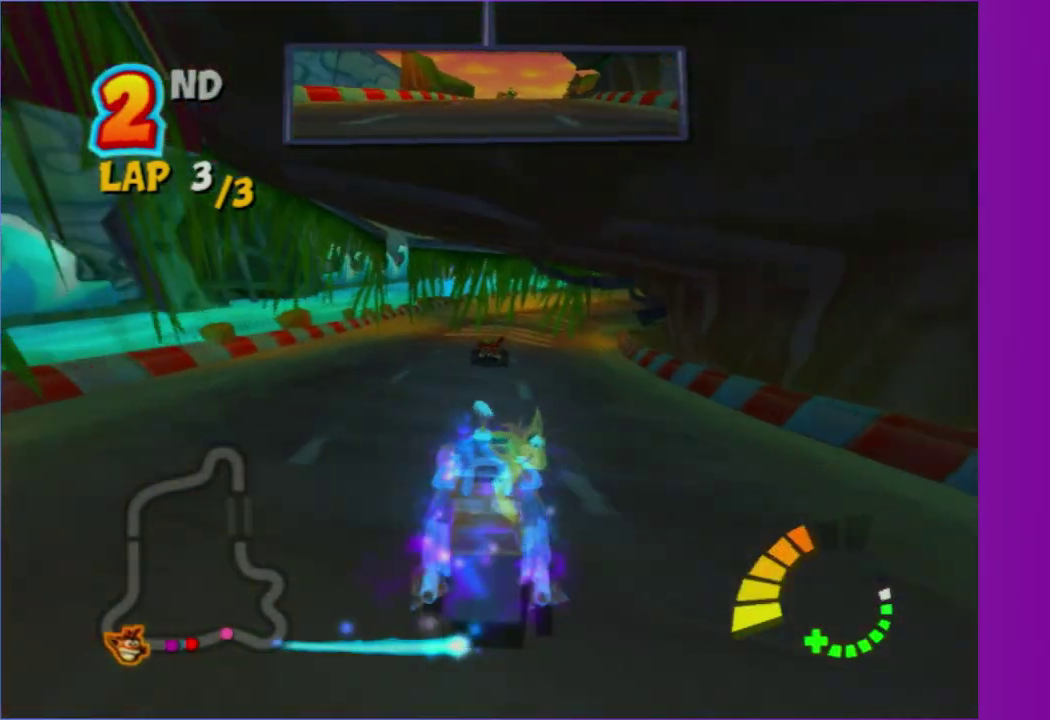
{"buttons": ["R2"], "left_stick": "center", "right_stick": "center", "events": []}
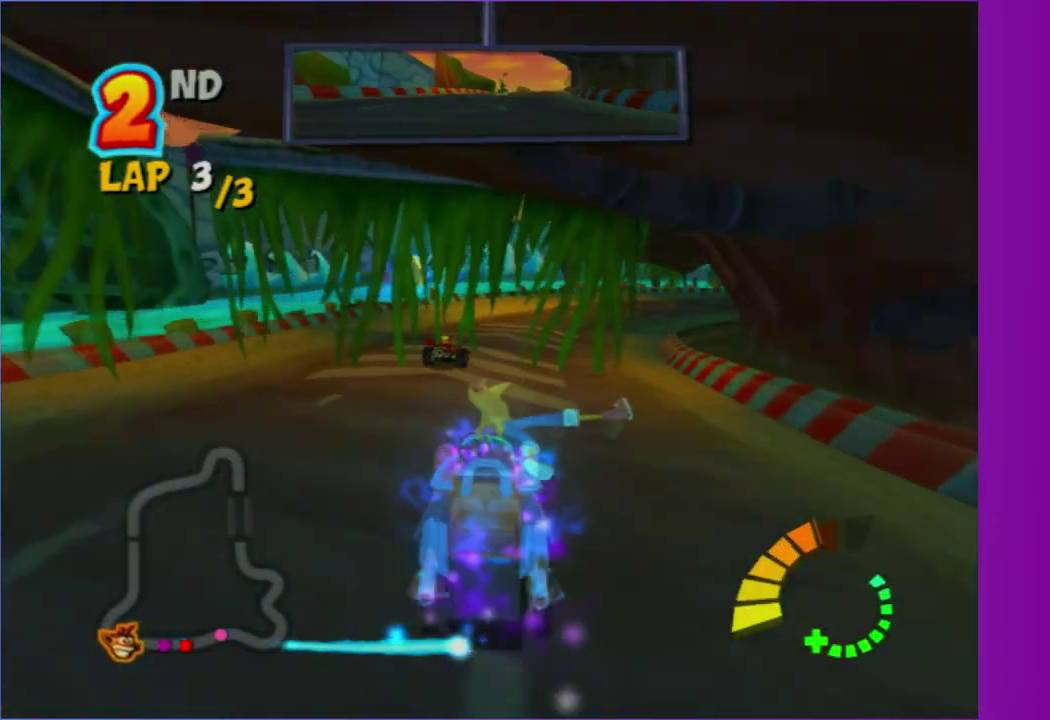
{"buttons": ["R2"], "left_stick": "right", "right_stick": "center", "events": [[33, "left_stick", "right"]]}
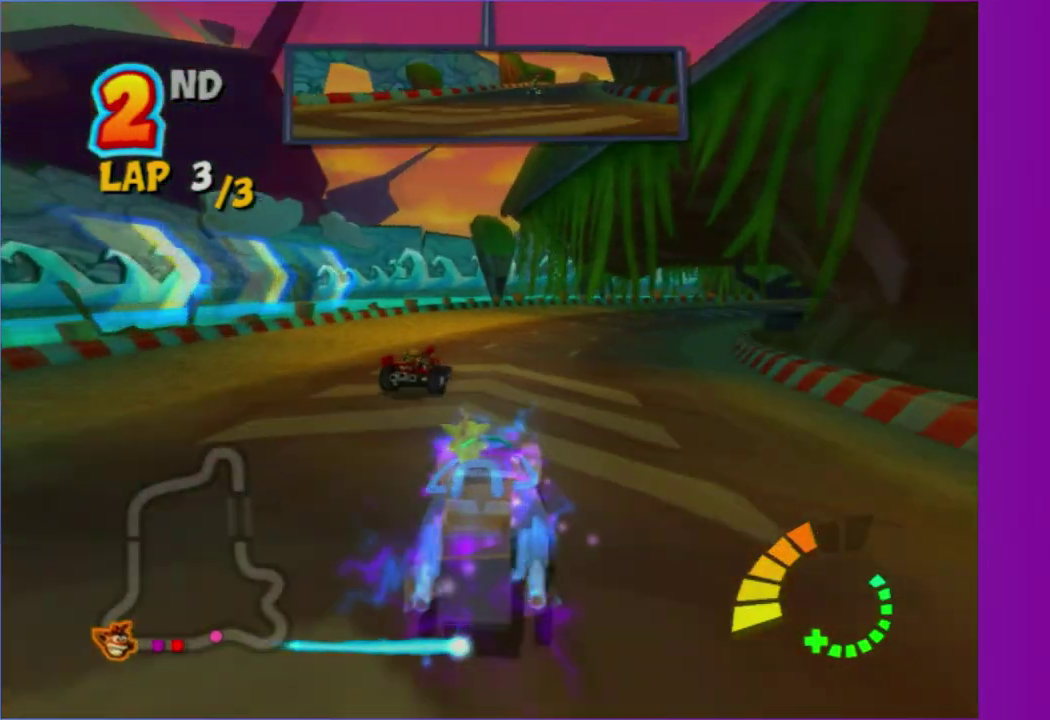
{"buttons": ["R2"], "left_stick": "center", "right_stick": "center", "events": [[83, "left_stick", "center"], [367, "left_stick", "right"], [500, "left_stick", "center"]]}
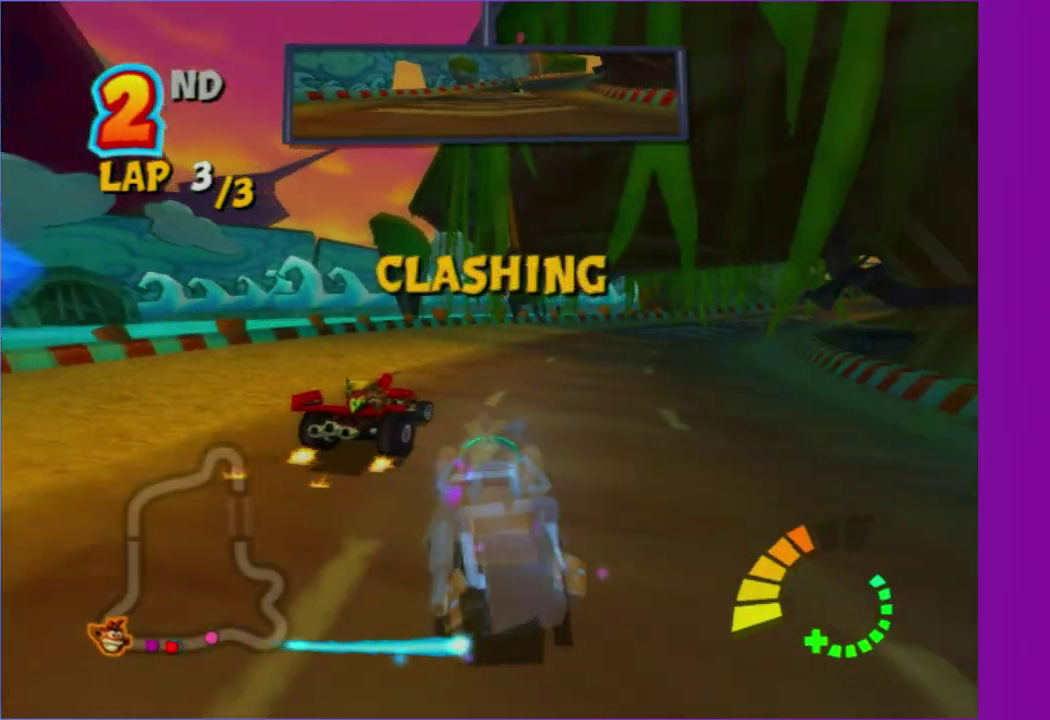
{"buttons": ["R2"], "left_stick": "right", "right_stick": "center", "events": [[283, "left_stick", "right"]]}
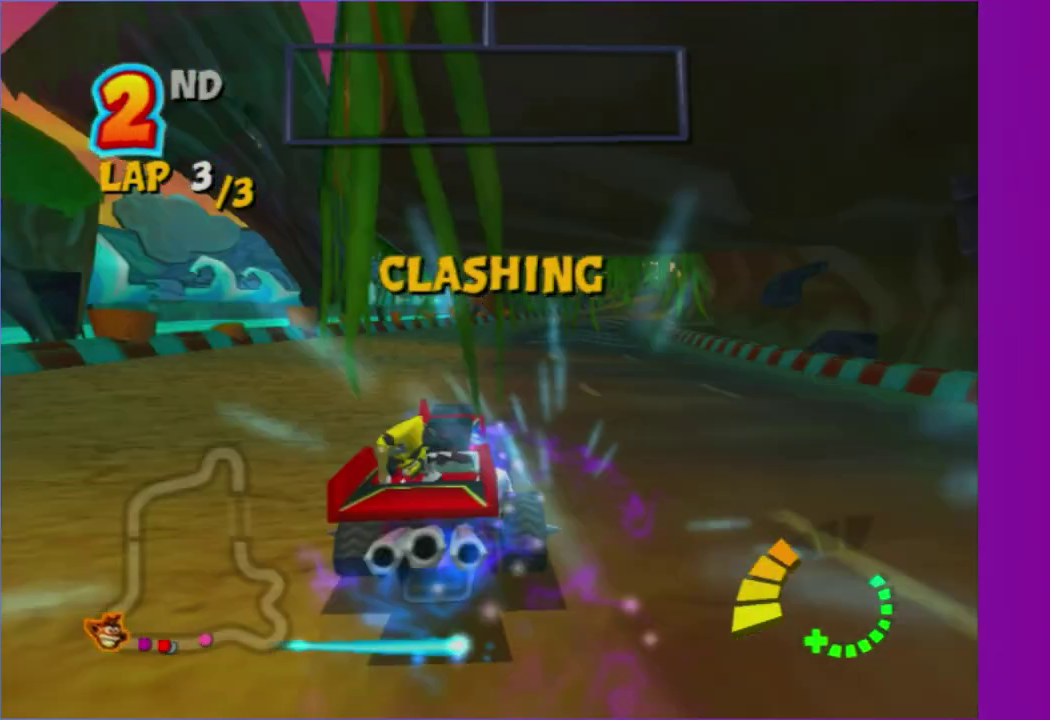
{"buttons": [], "left_stick": "center", "right_stick": "center", "events": [[117, "left_stick", "center"], [417, "R2", "up"]]}
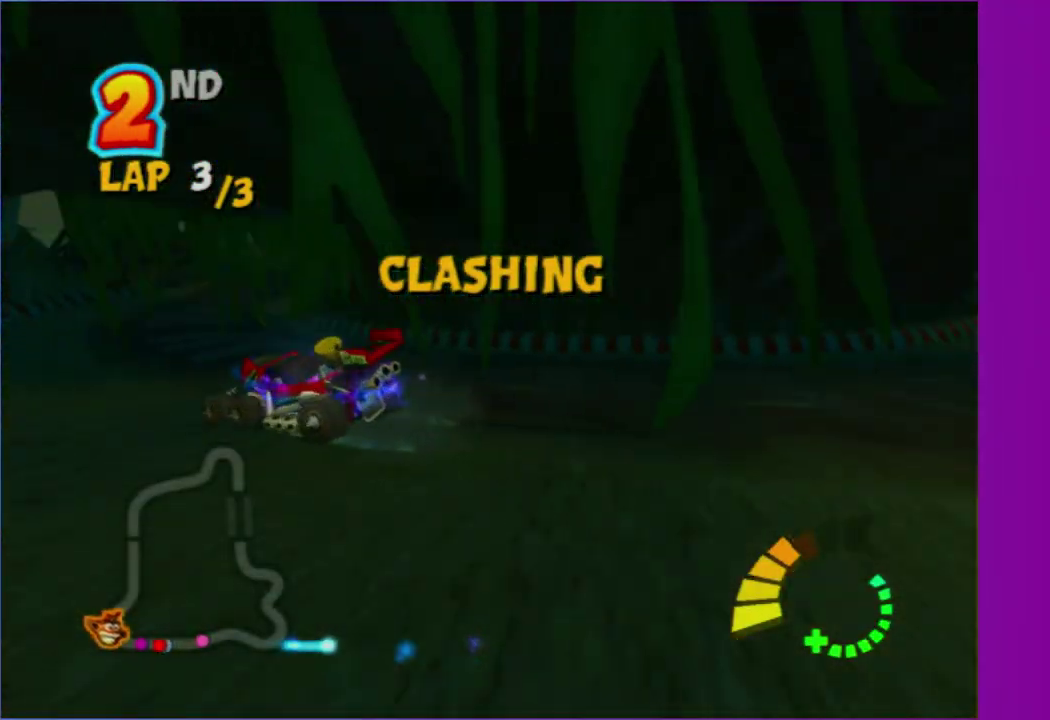
{"buttons": [], "left_stick": "center", "right_stick": "center", "events": []}
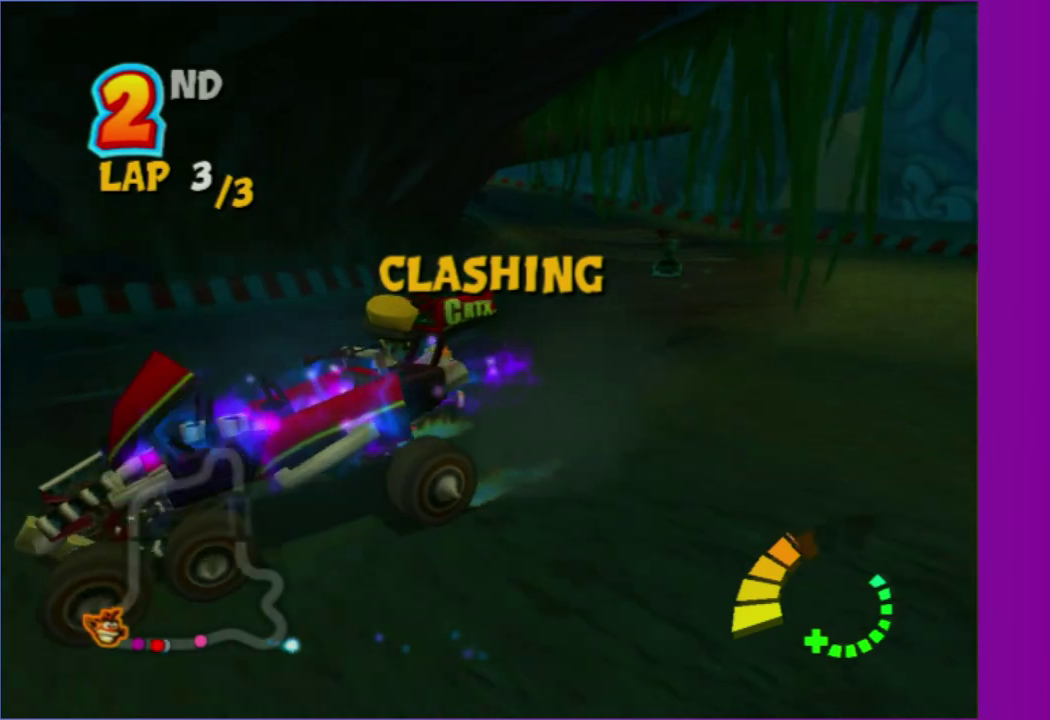
{"buttons": [], "left_stick": "center", "right_stick": "center", "events": []}
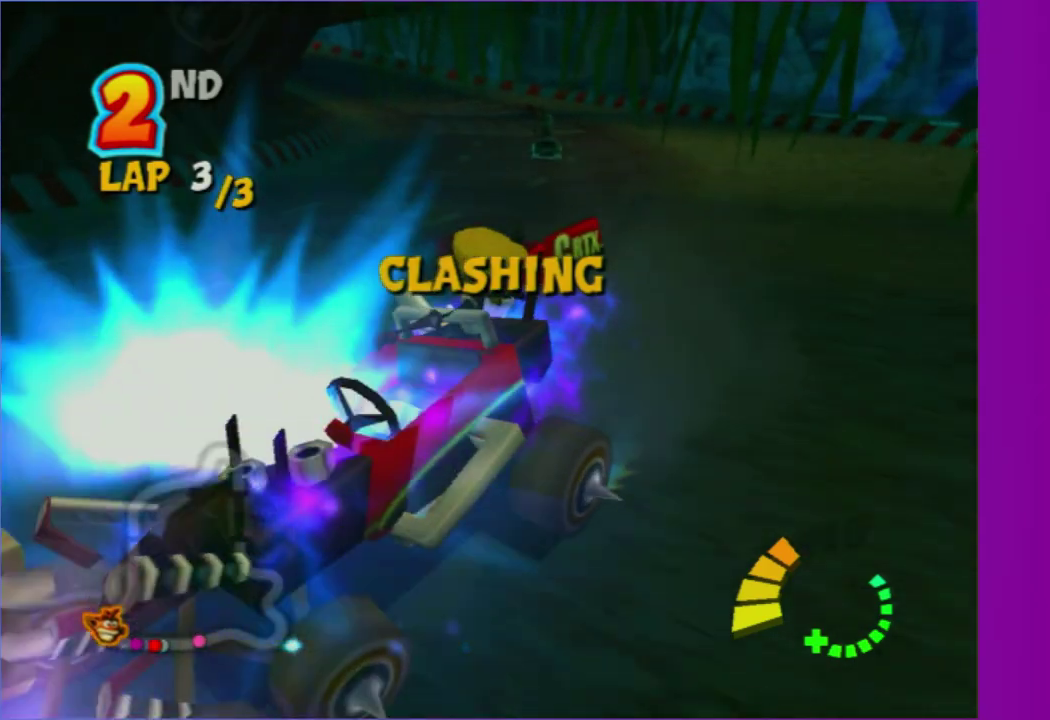
{"buttons": [], "left_stick": "center", "right_stick": "center", "events": []}
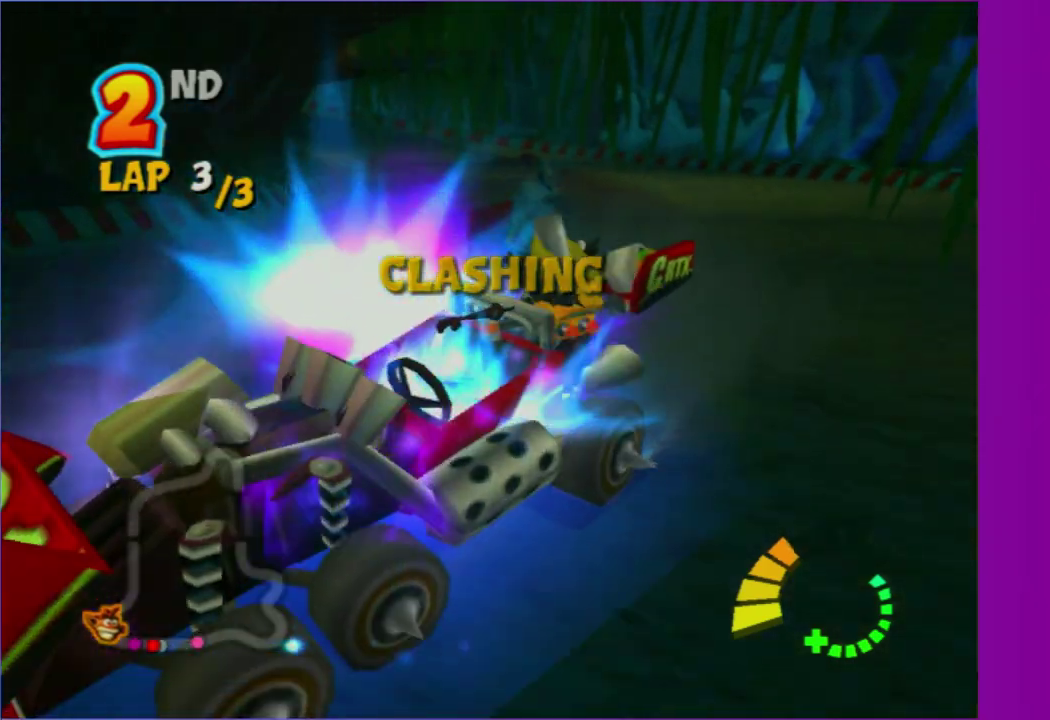
{"buttons": [], "left_stick": "center", "right_stick": "center", "events": []}
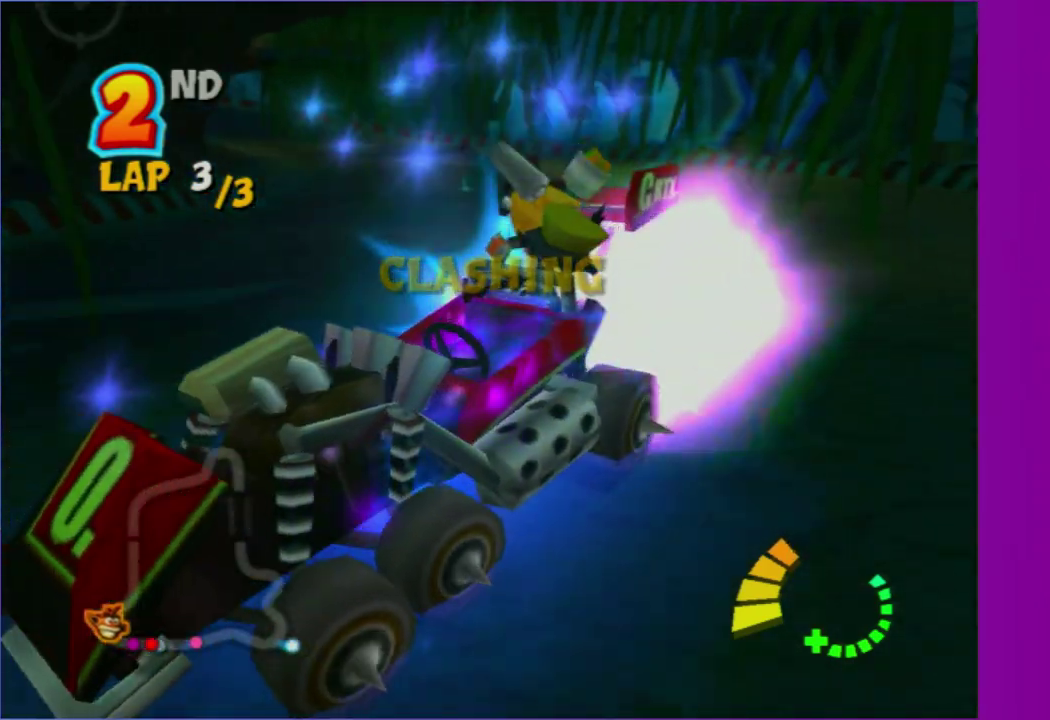
{"buttons": [], "left_stick": "center", "right_stick": "center", "events": []}
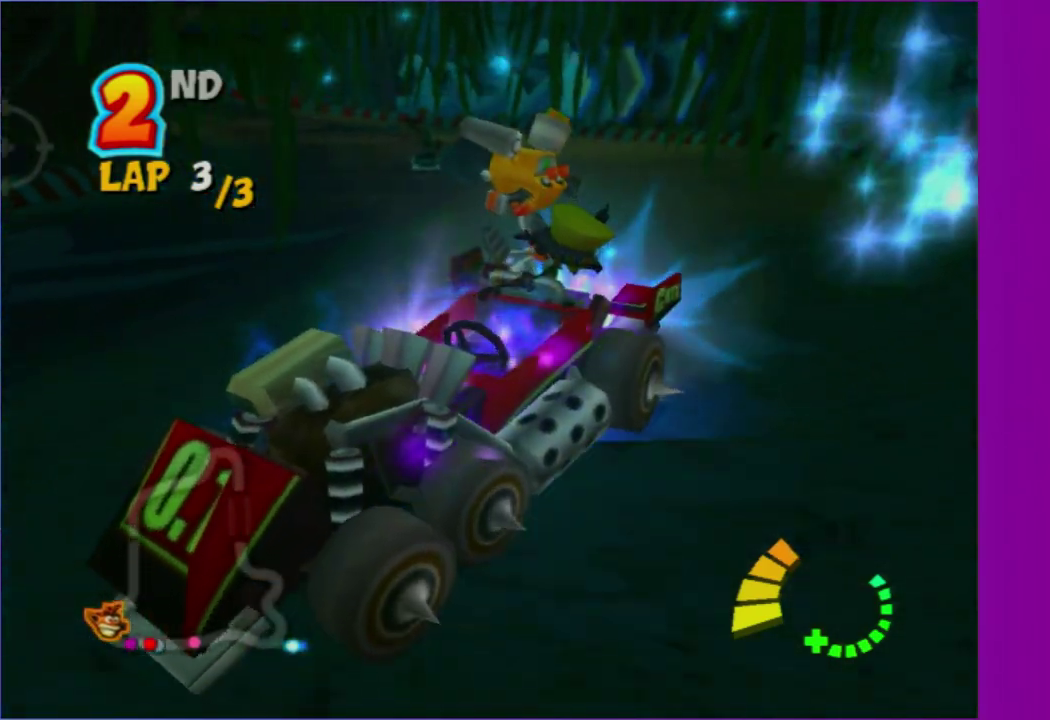
{"buttons": [], "left_stick": "center", "right_stick": "center", "events": []}
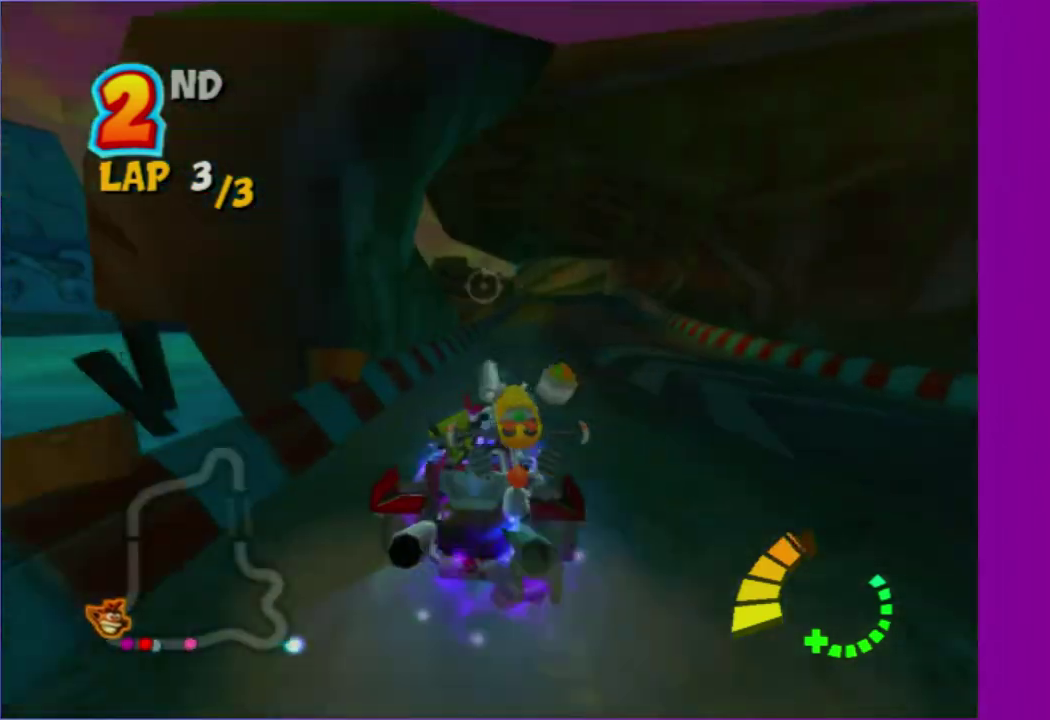
{"buttons": [], "left_stick": "center", "right_stick": "center", "events": []}